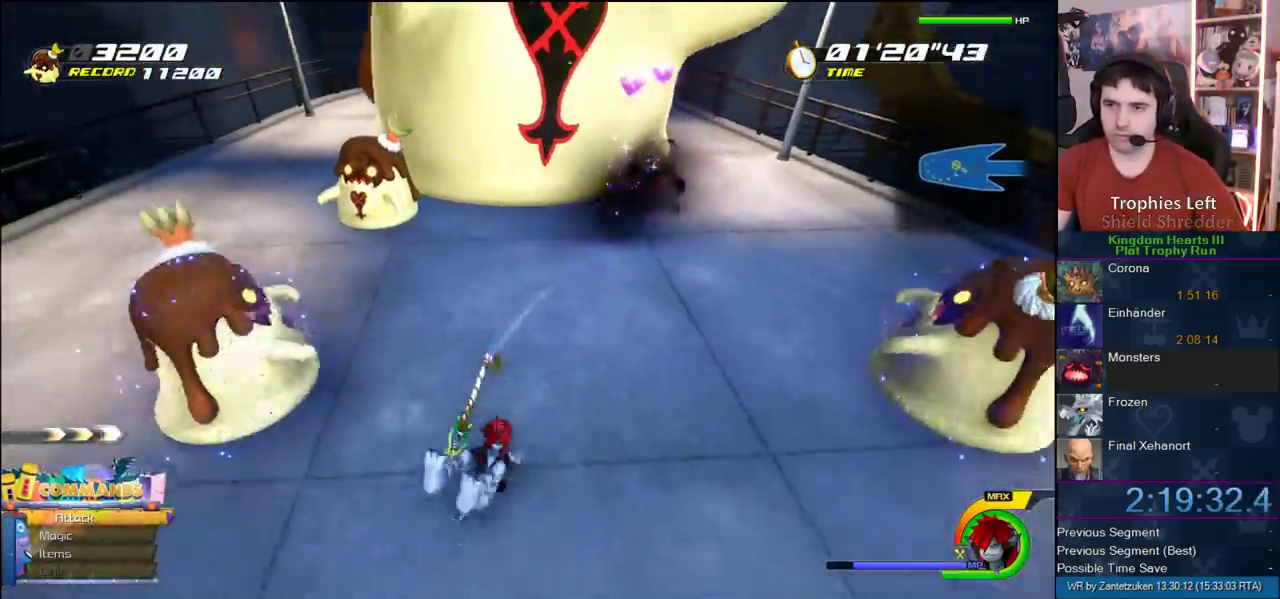
Gameplay with a controller (PlayStation layout); each line is a JSON object with the inputs held at the frame after it. "events" lists button and stick changes between this image and that frame as [ms after this image, input, new state], when the widget could be followed in between. Not read: L2 R2.
{"buttons": ["L3"], "left_stick": "left", "right_stick": "center"}
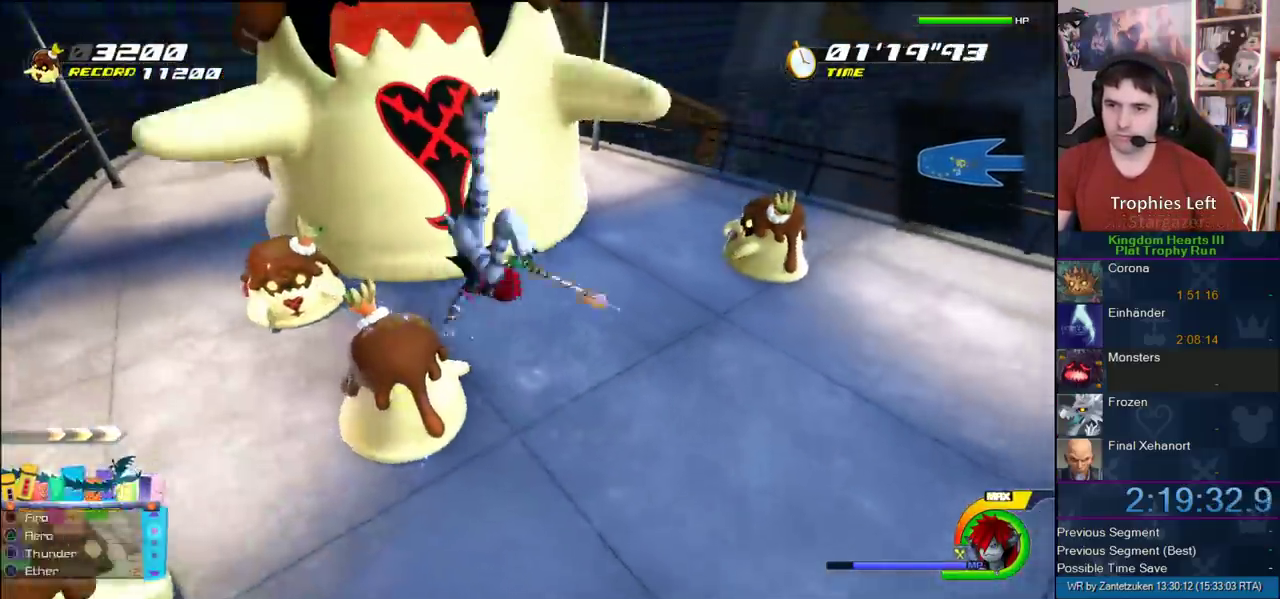
{"buttons": [], "left_stick": "center", "right_stick": "left"}
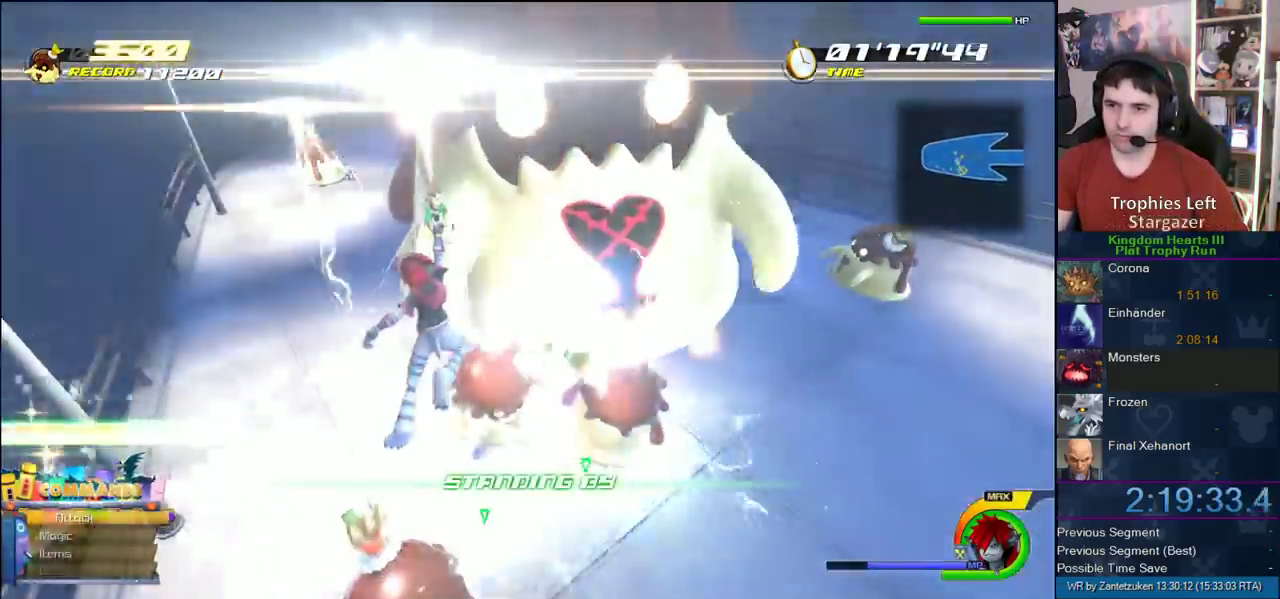
{"buttons": ["SQUARE"], "left_stick": "up-left", "right_stick": "center", "events": [[67, "right_stick", "down-left"], [117, "left_stick", "up"], [167, "left_stick", "up-left"], [183, "right_stick", "center"], [317, "SQUARE", "down"], [383, "SQUARE", "up"], [467, "SQUARE", "down"]]}
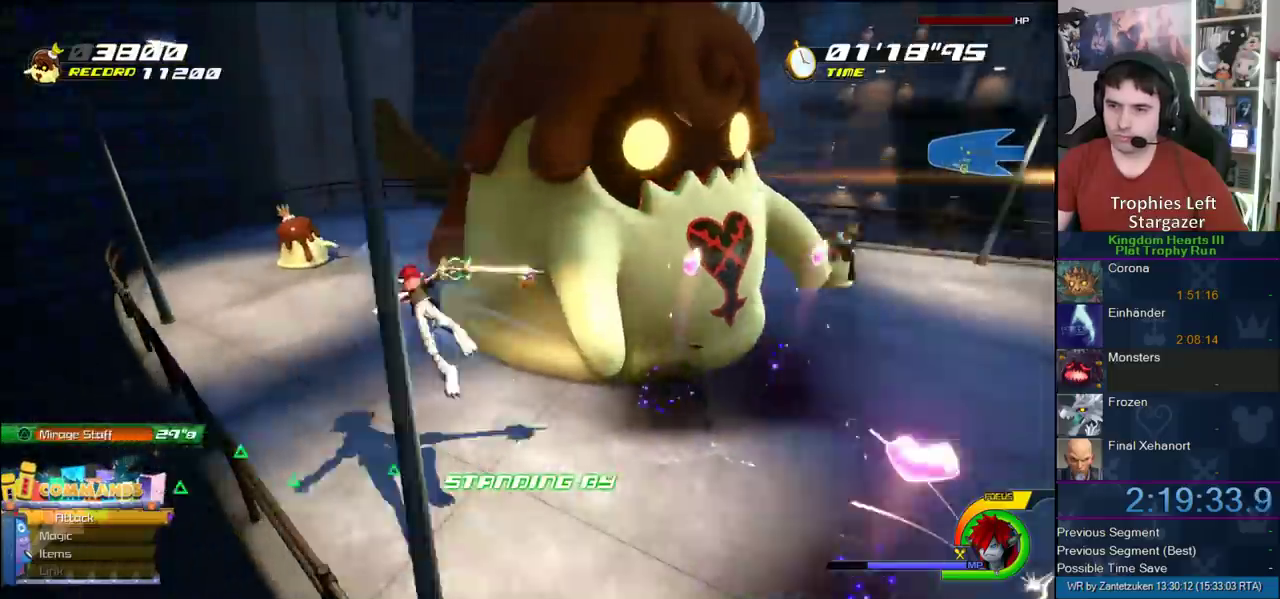
{"buttons": [], "left_stick": "left", "right_stick": "center"}
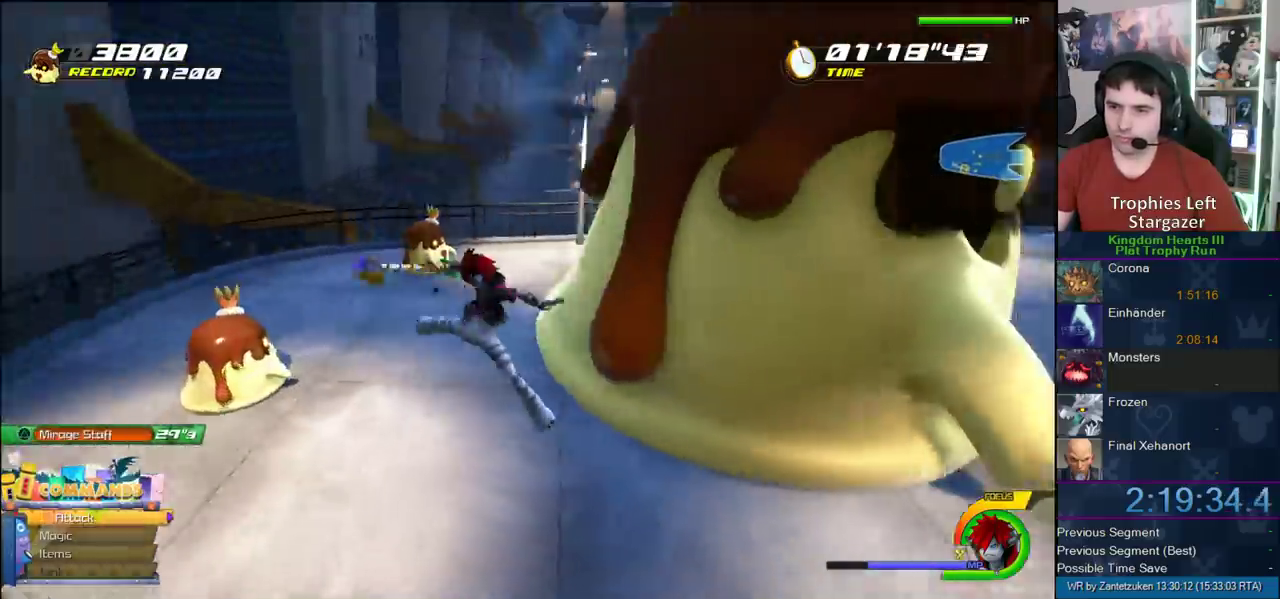
{"buttons": [], "left_stick": "left", "right_stick": "center"}
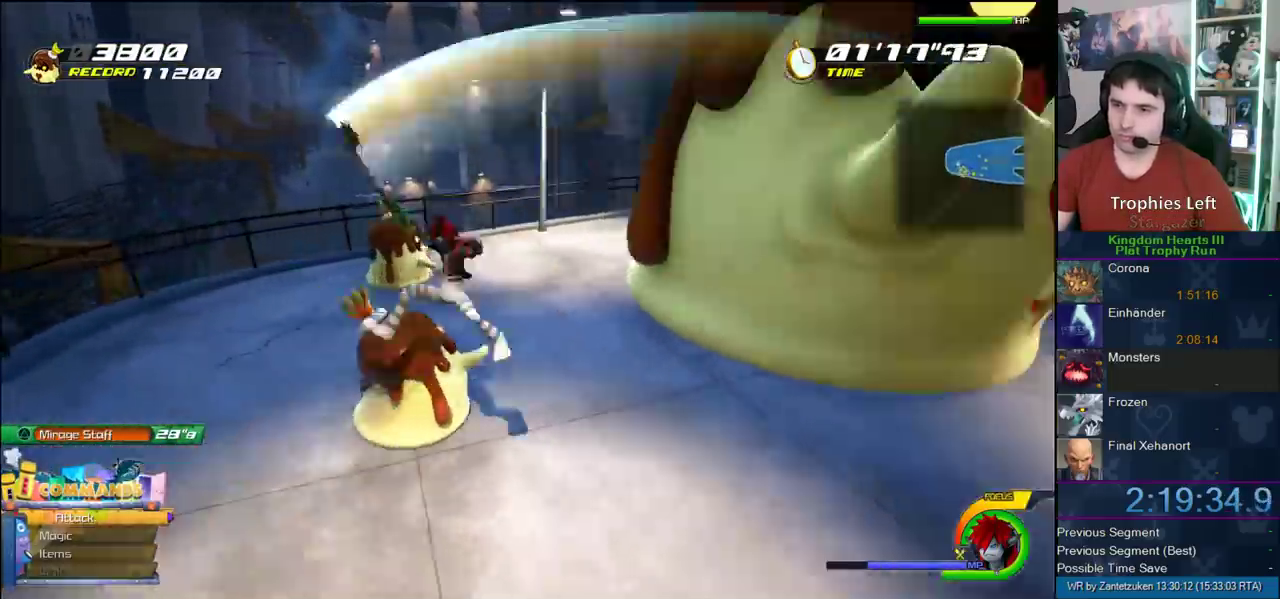
{"buttons": [], "left_stick": "up-left", "right_stick": "center"}
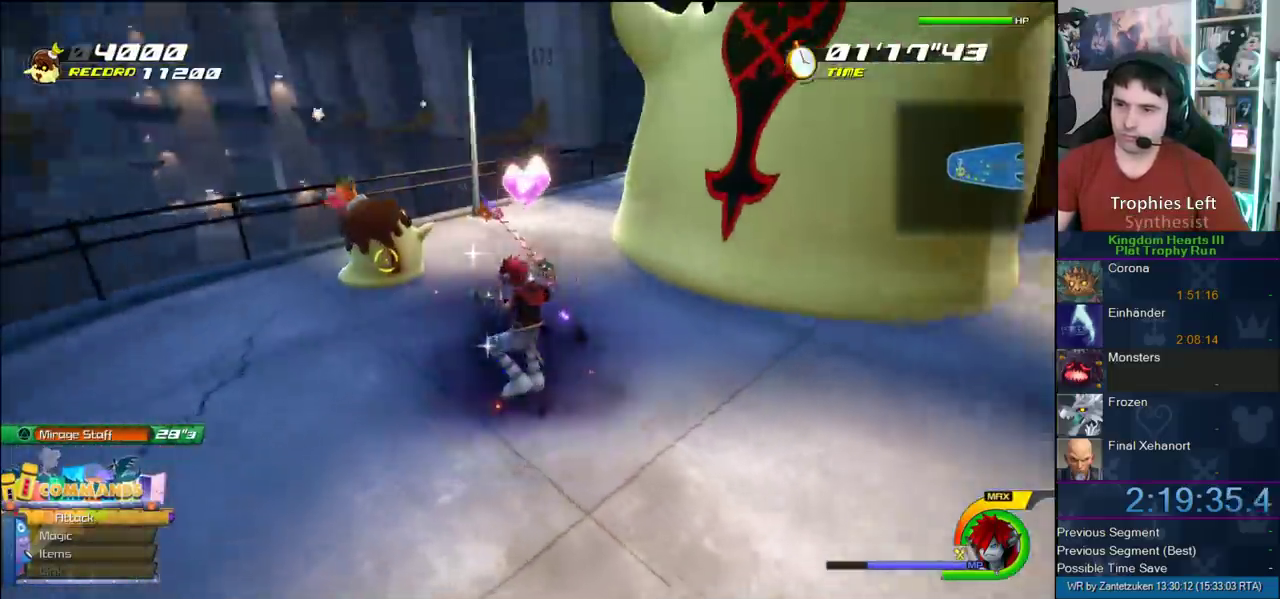
{"buttons": [], "left_stick": "up-left", "right_stick": "center"}
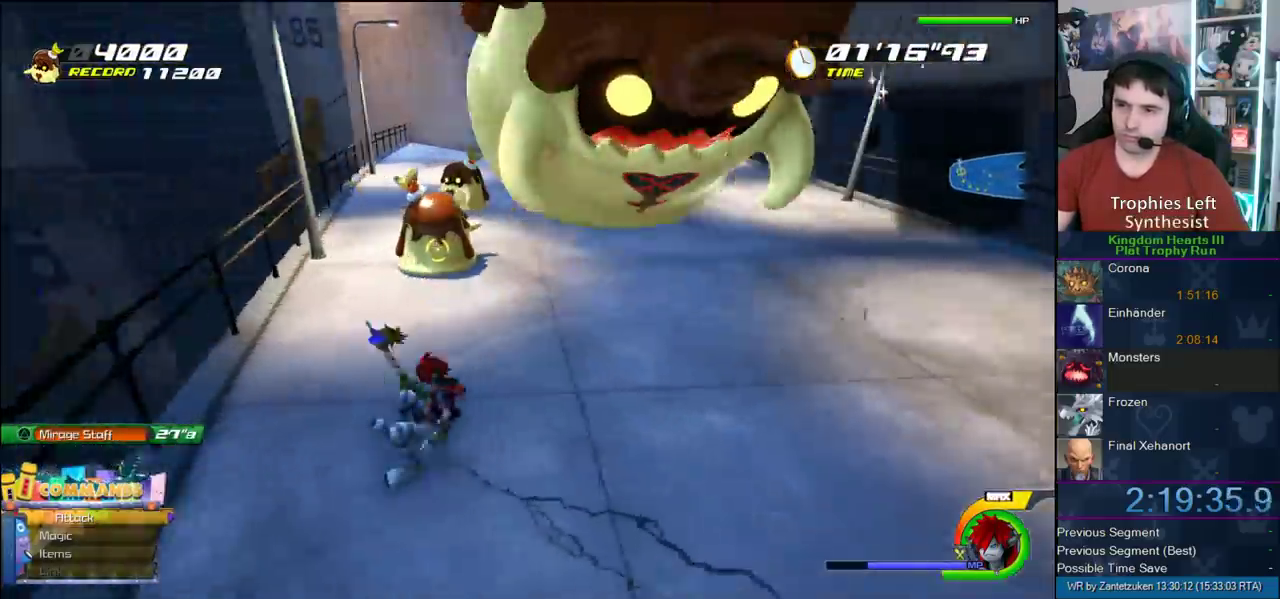
{"buttons": ["SQUARE"], "left_stick": "up-left", "right_stick": "center", "events": [[200, "SQUARE", "down"], [250, "SQUARE", "up"], [333, "SQUARE", "down"]]}
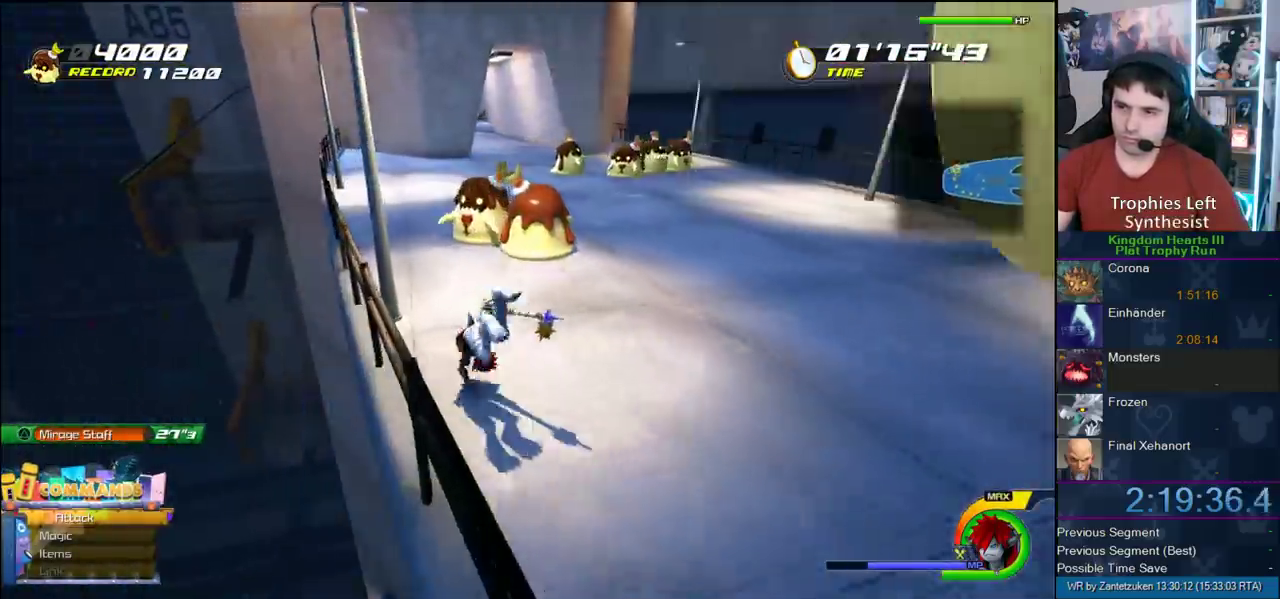
{"buttons": [], "left_stick": "up", "right_stick": "left"}
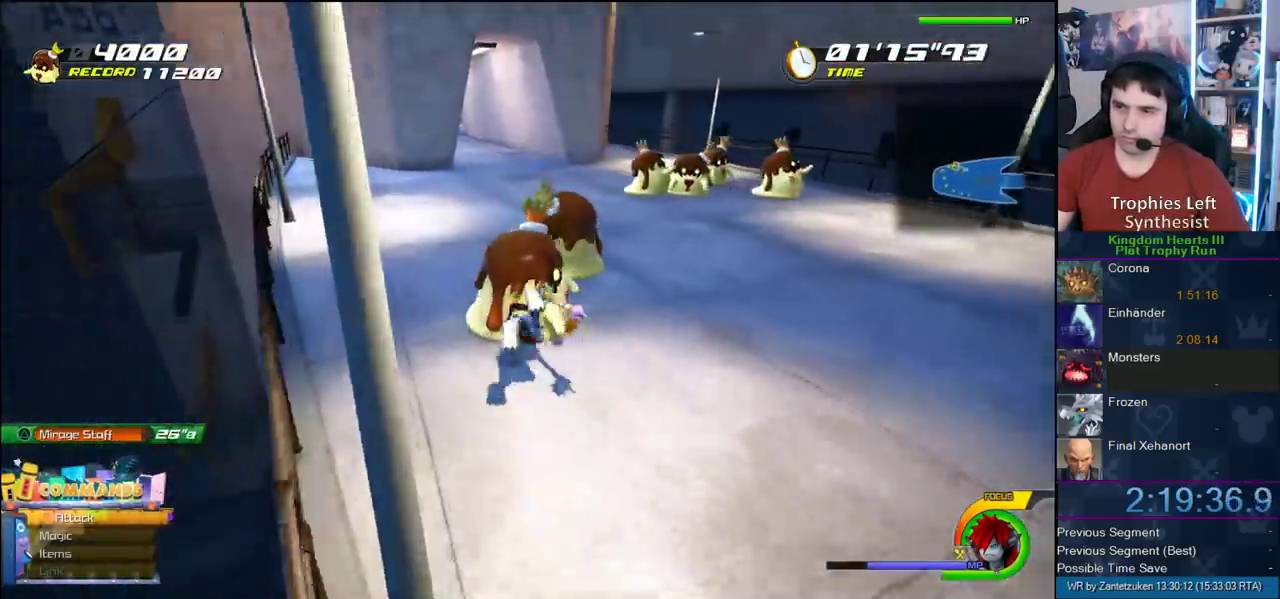
{"buttons": [], "left_stick": "up-left", "right_stick": "left"}
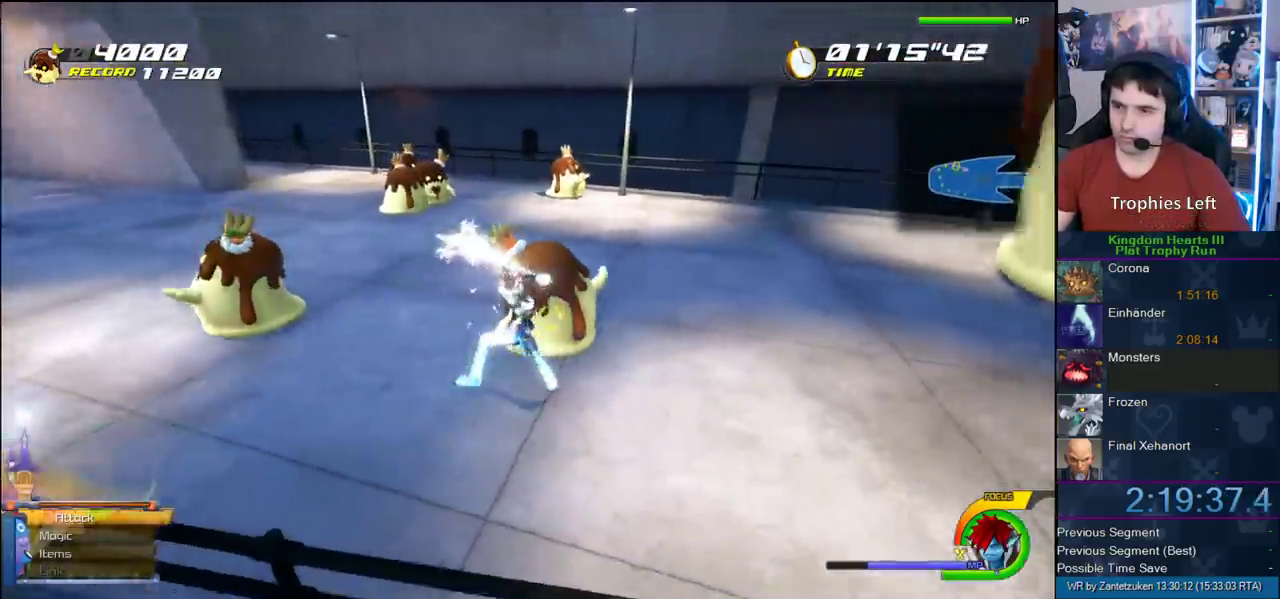
{"buttons": [], "left_stick": "left", "right_stick": "center"}
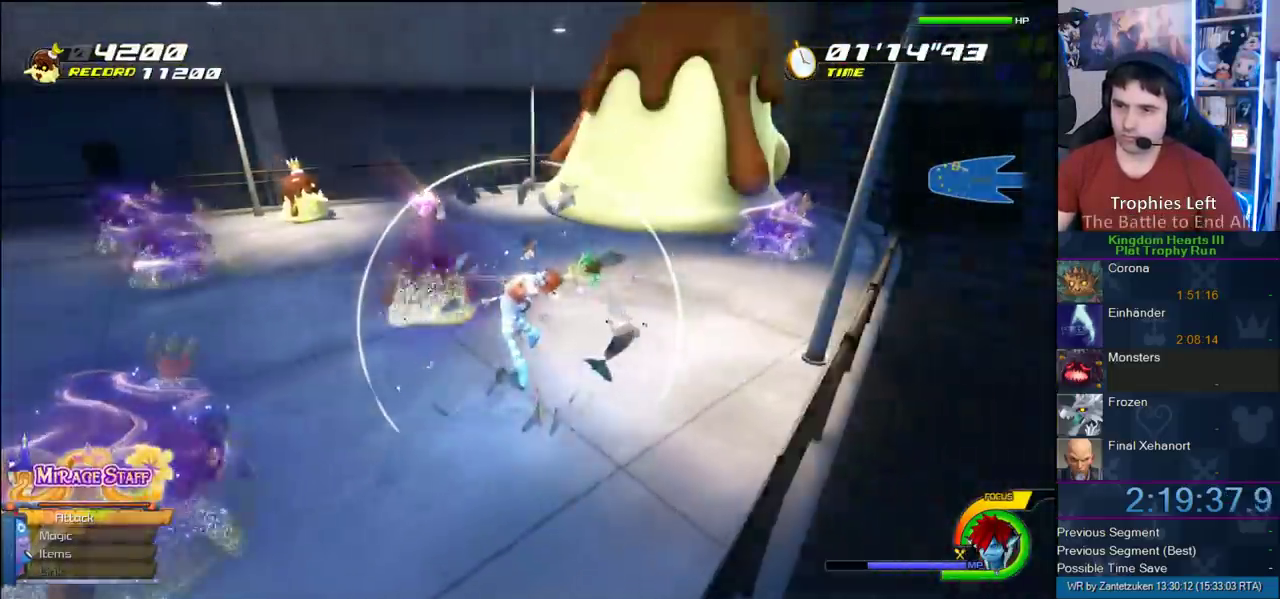
{"buttons": ["CIRCLE"], "left_stick": "left", "right_stick": "center"}
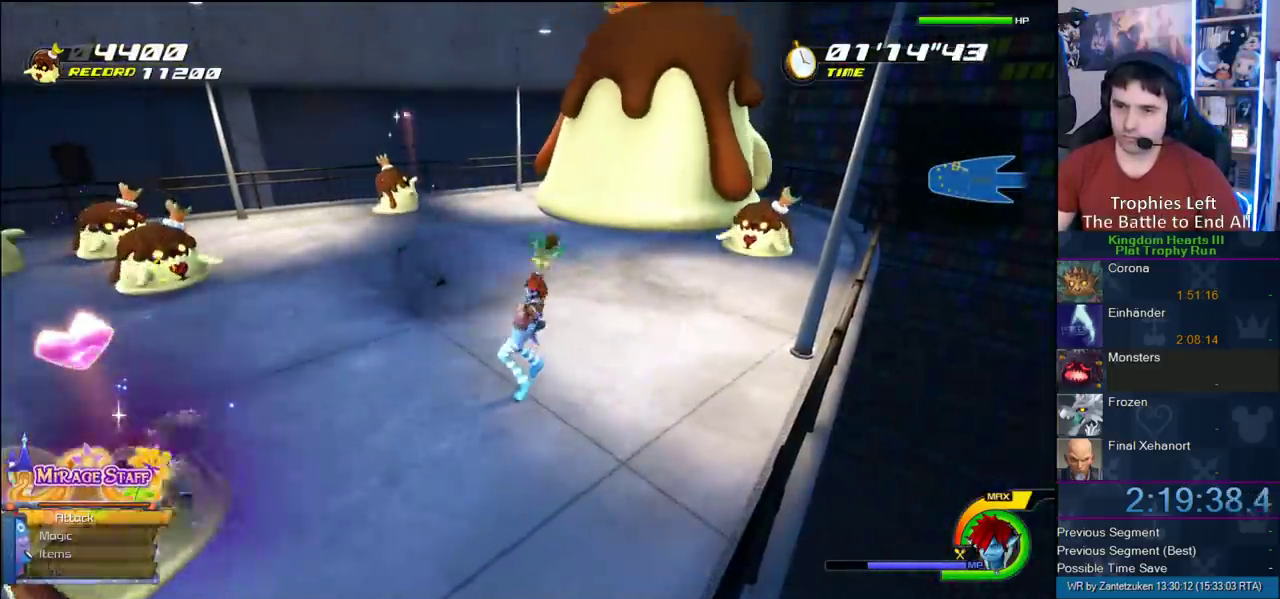
{"buttons": ["CIRCLE"], "left_stick": "left", "right_stick": "center"}
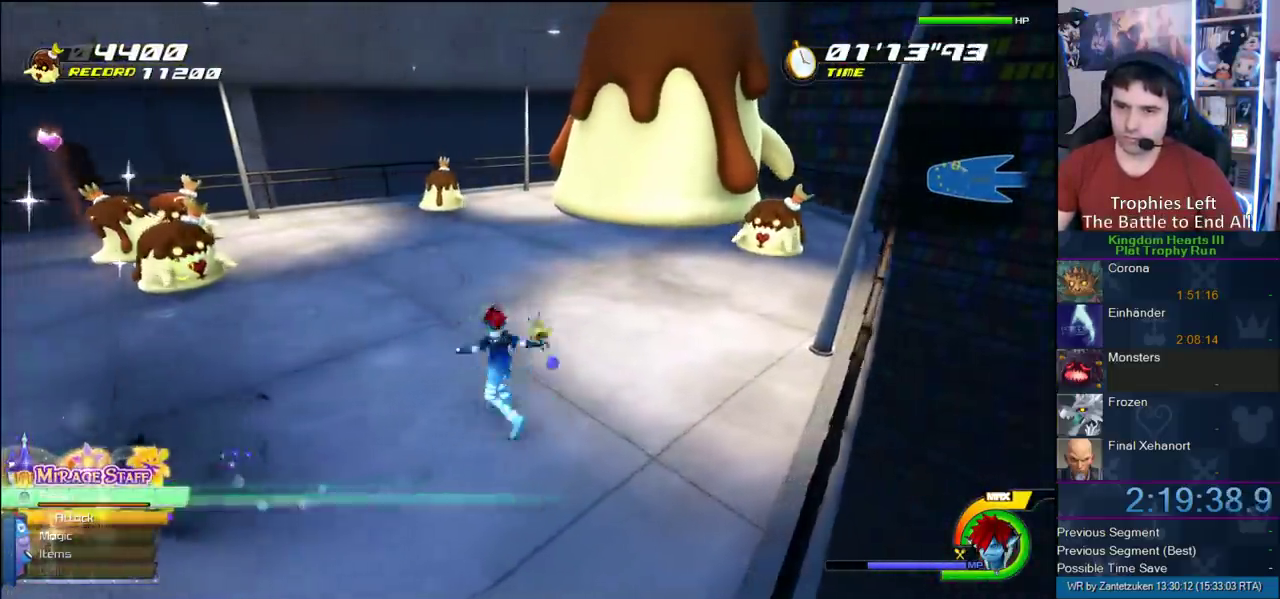
{"buttons": [], "left_stick": "center", "right_stick": "center"}
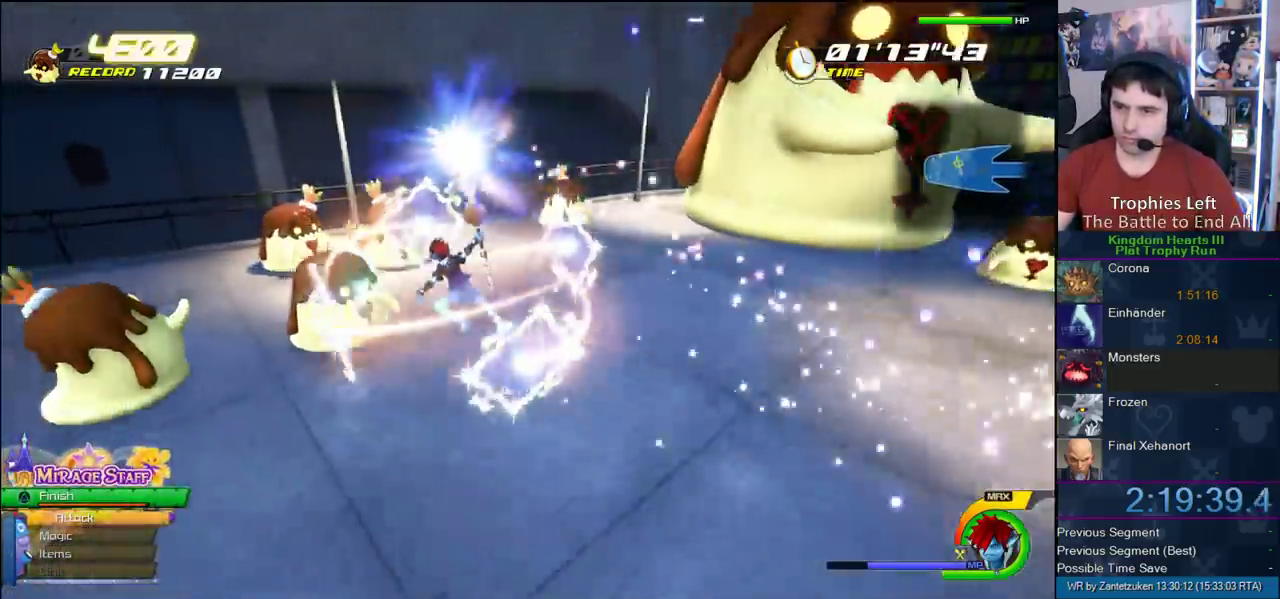
{"buttons": [], "left_stick": "center", "right_stick": "center", "events": [[200, "CIRCLE", "down"], [217, "right_stick", "up-left"], [267, "right_stick", "right"], [433, "right_stick", "center"], [467, "CIRCLE", "up"]]}
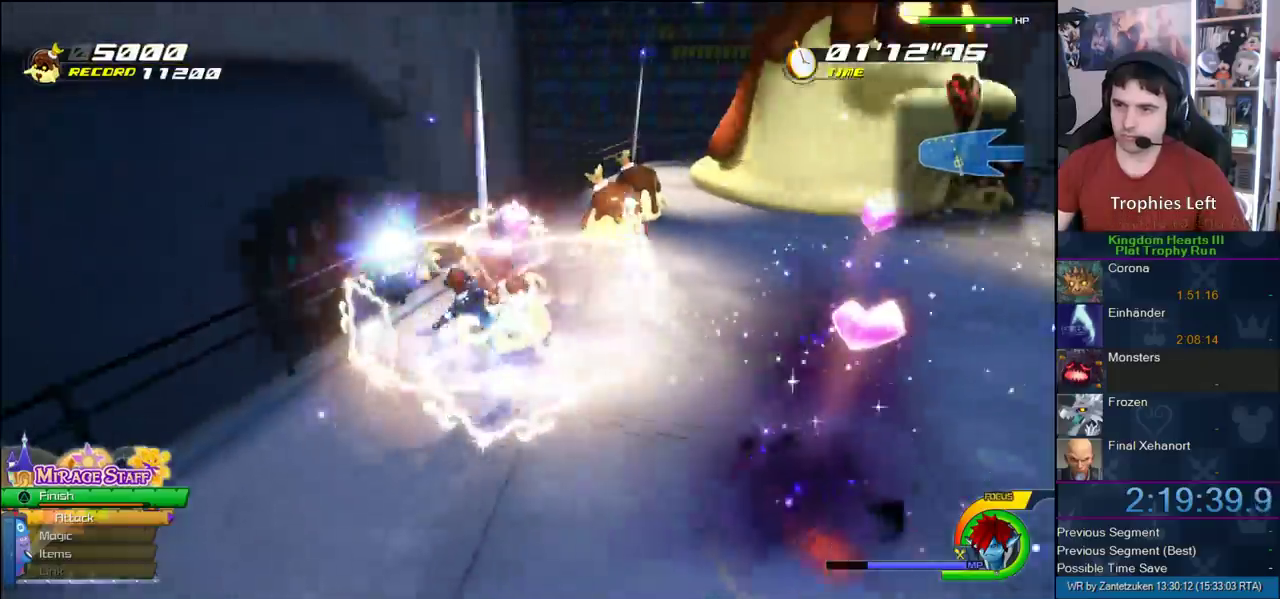
{"buttons": [], "left_stick": "up-right", "right_stick": "center"}
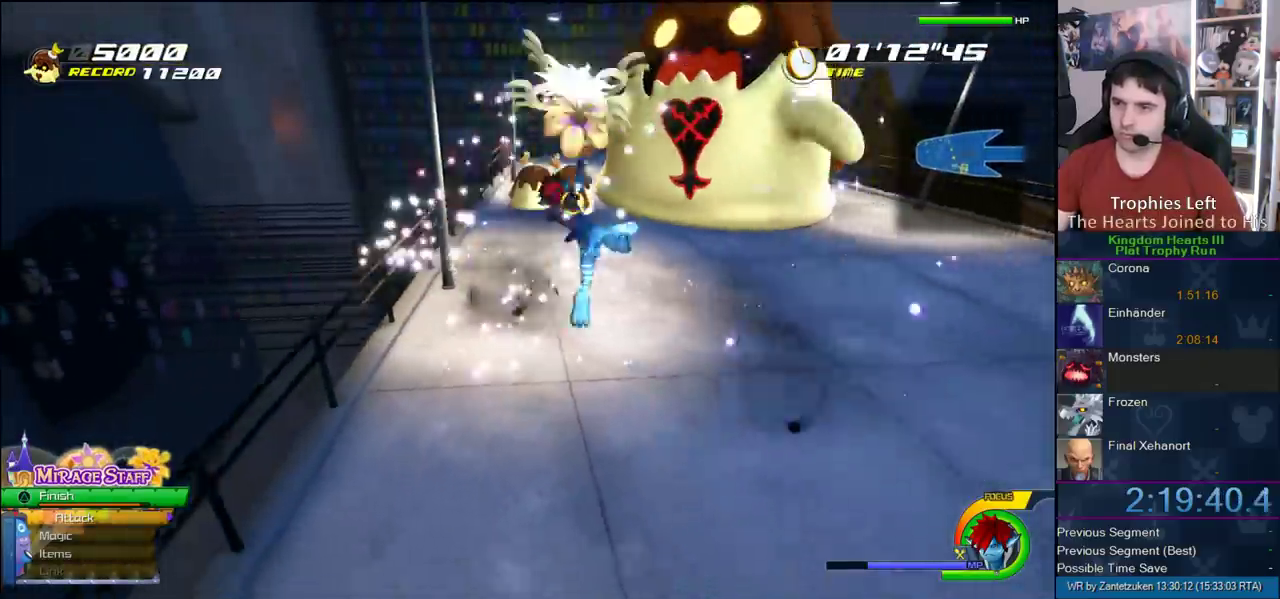
{"buttons": [], "left_stick": "right", "right_stick": "center"}
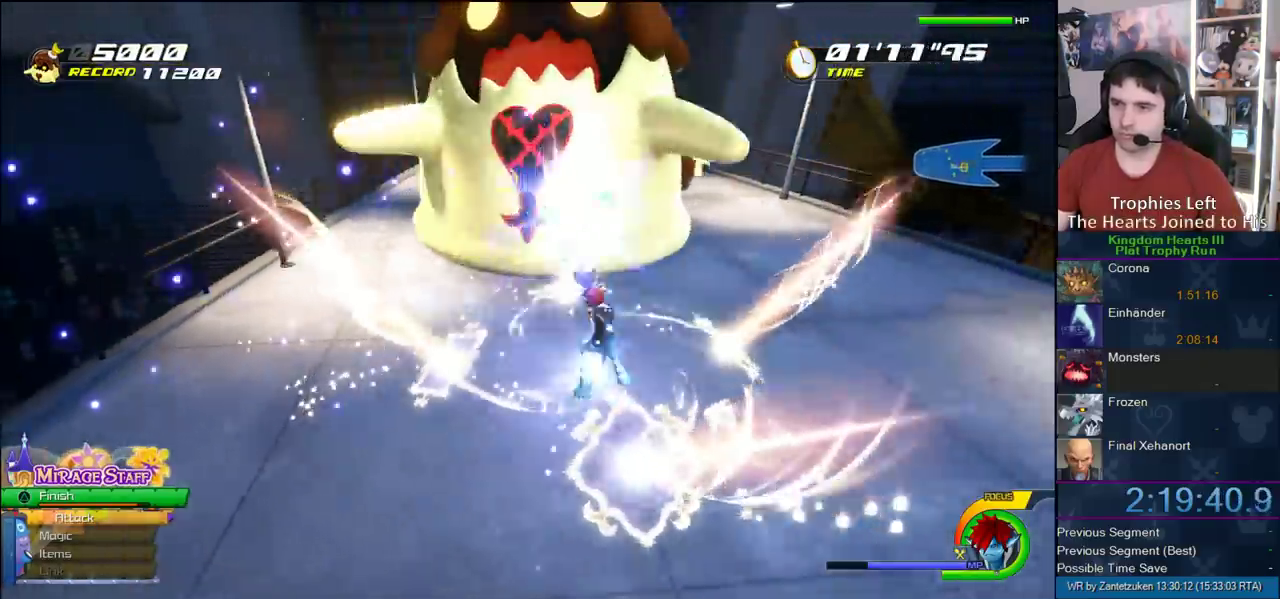
{"buttons": [], "left_stick": "up-right", "right_stick": "center"}
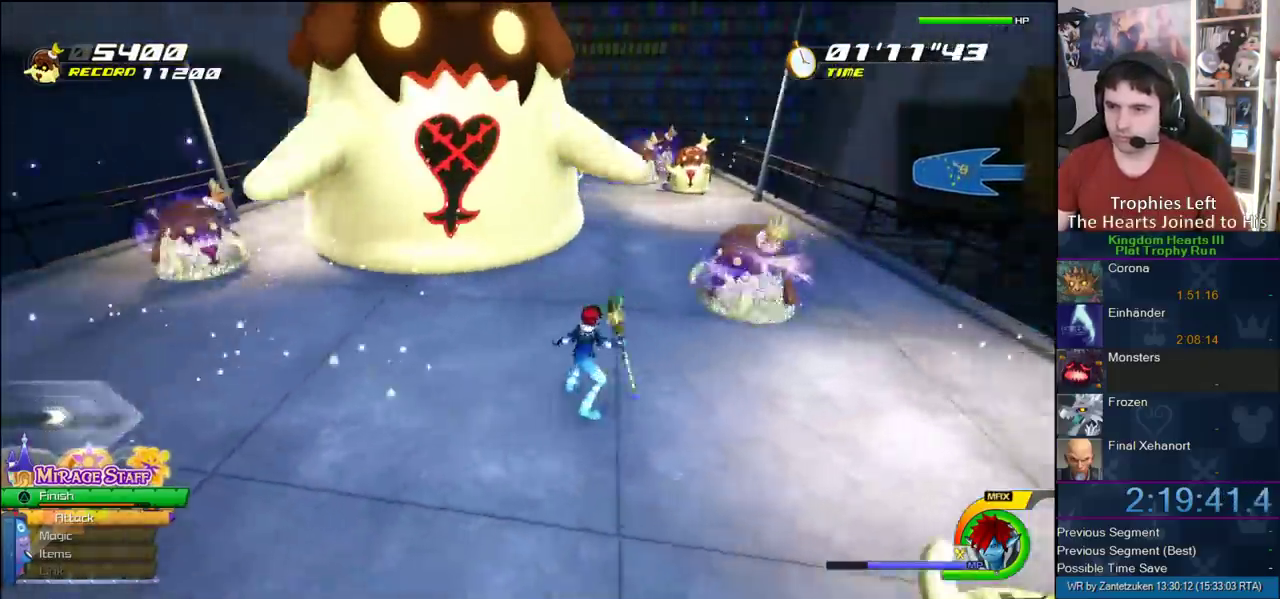
{"buttons": [], "left_stick": "up-right", "right_stick": "center"}
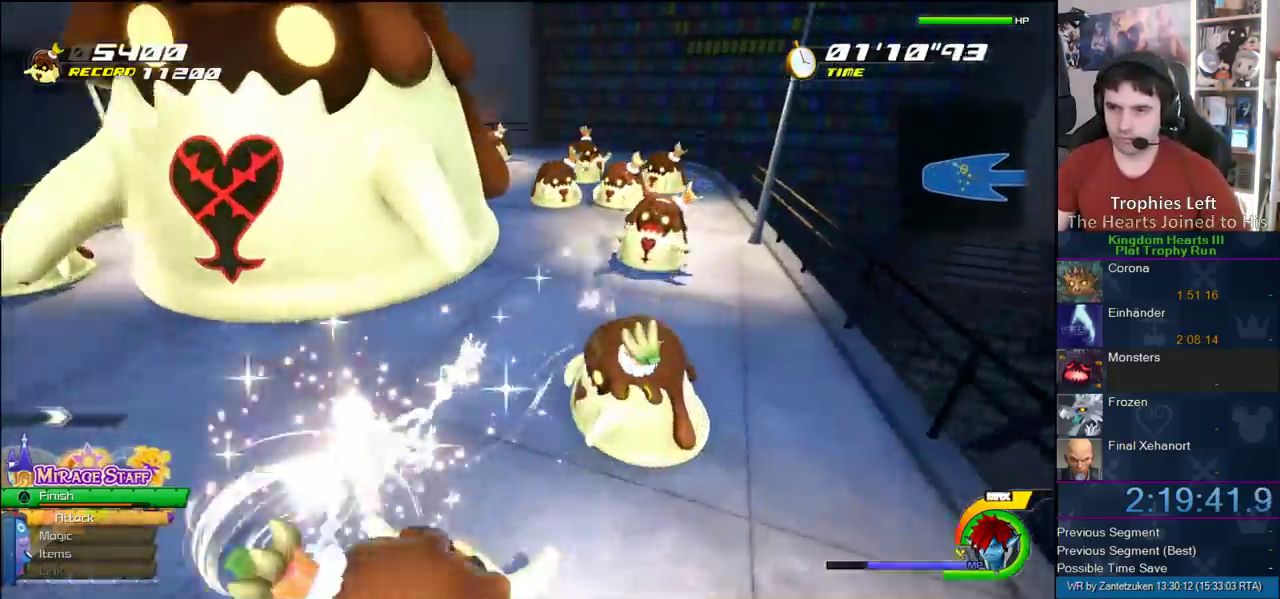
{"buttons": [], "left_stick": "right", "right_stick": "center"}
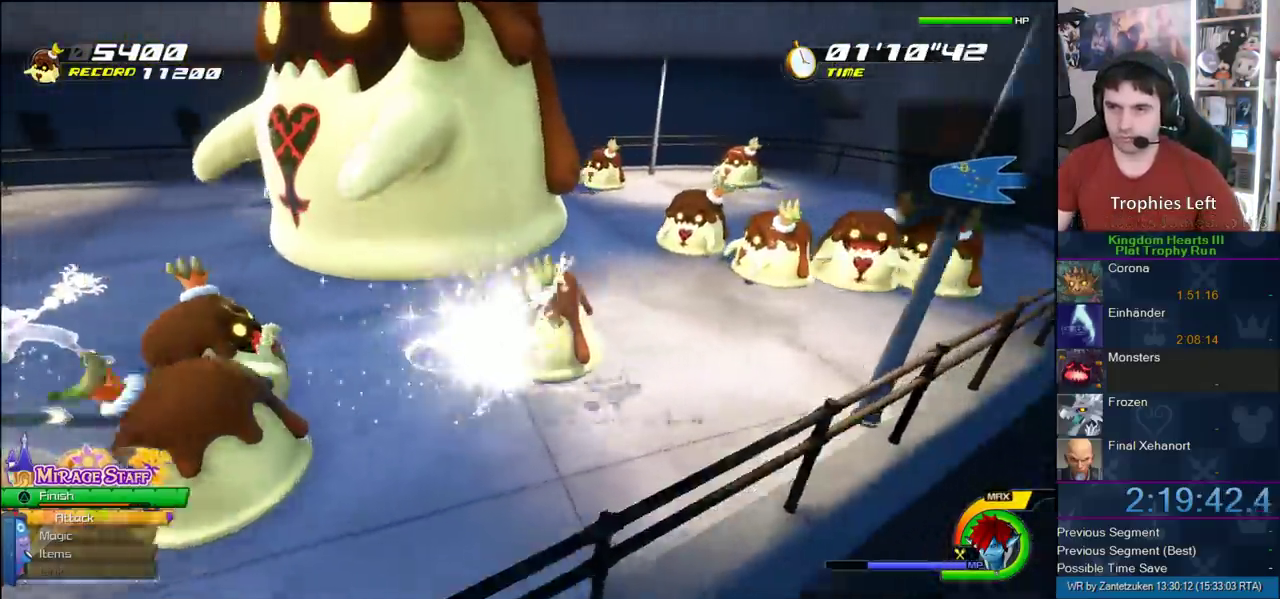
{"buttons": ["SQUARE"], "left_stick": "right", "right_stick": "center"}
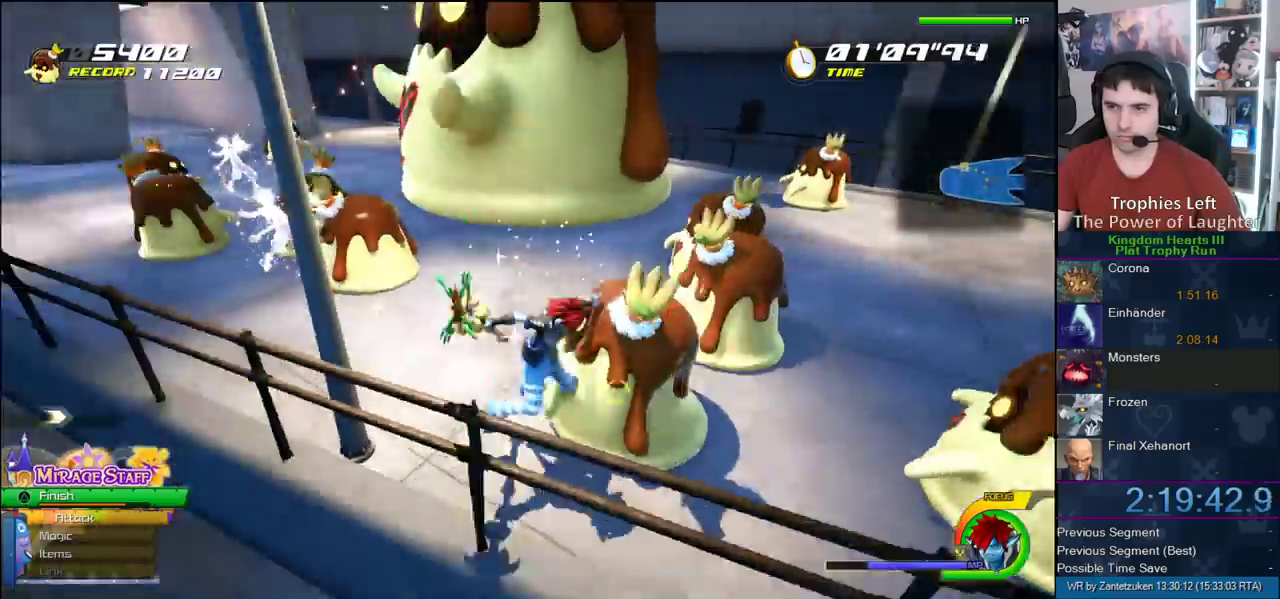
{"buttons": [], "left_stick": "center", "right_stick": "center"}
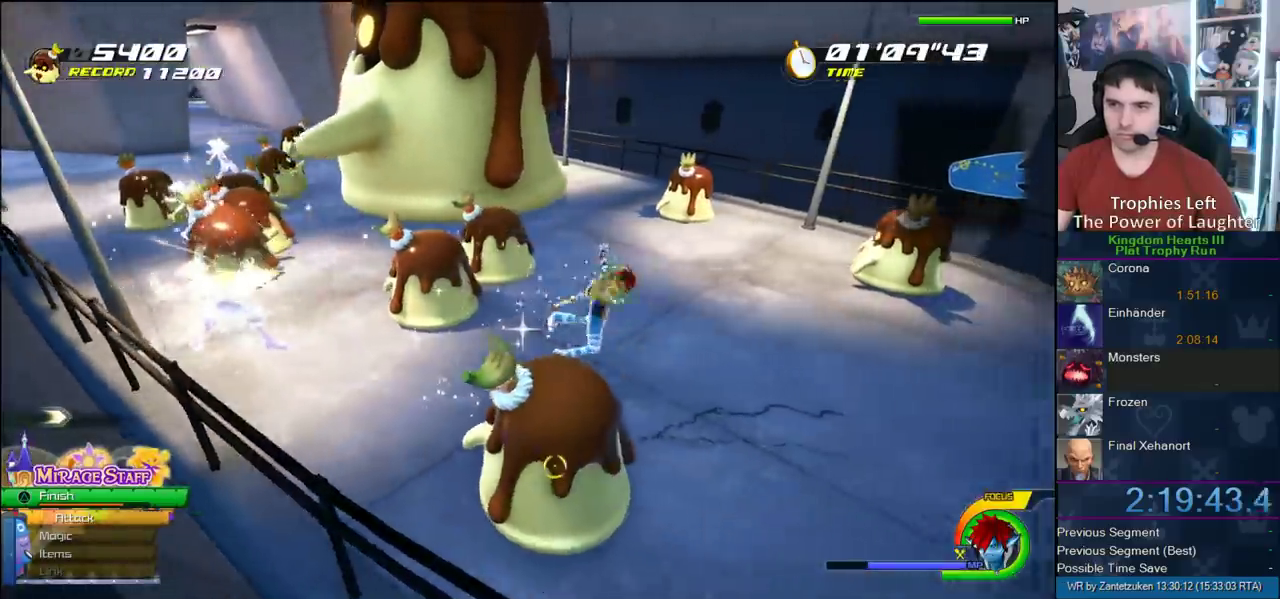
{"buttons": [], "left_stick": "center", "right_stick": "center", "events": [[50, "CIRCLE", "down"], [283, "right_stick", "left"], [300, "CIRCLE", "up"], [350, "right_stick", "center"], [383, "CIRCLE", "down"], [483, "CIRCLE", "up"]]}
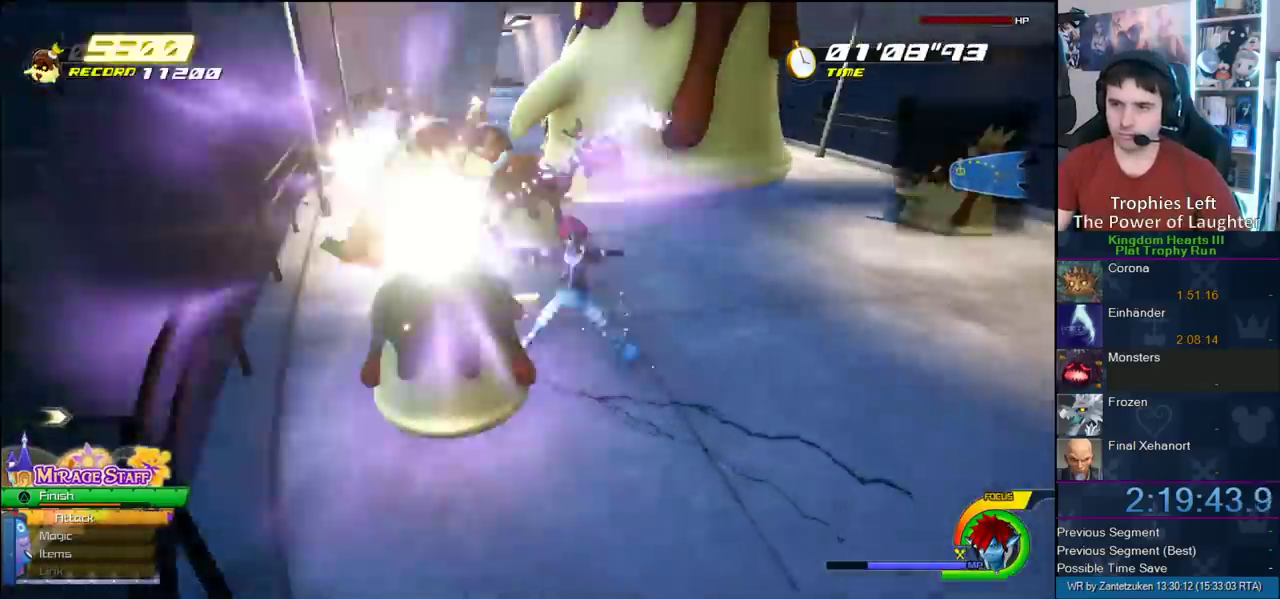
{"buttons": [], "left_stick": "center", "right_stick": "center", "events": [[50, "CIRCLE", "down"], [200, "right_stick", "right"], [317, "CIRCLE", "up"], [317, "right_stick", "center"], [383, "CIRCLE", "down"], [467, "CIRCLE", "up"]]}
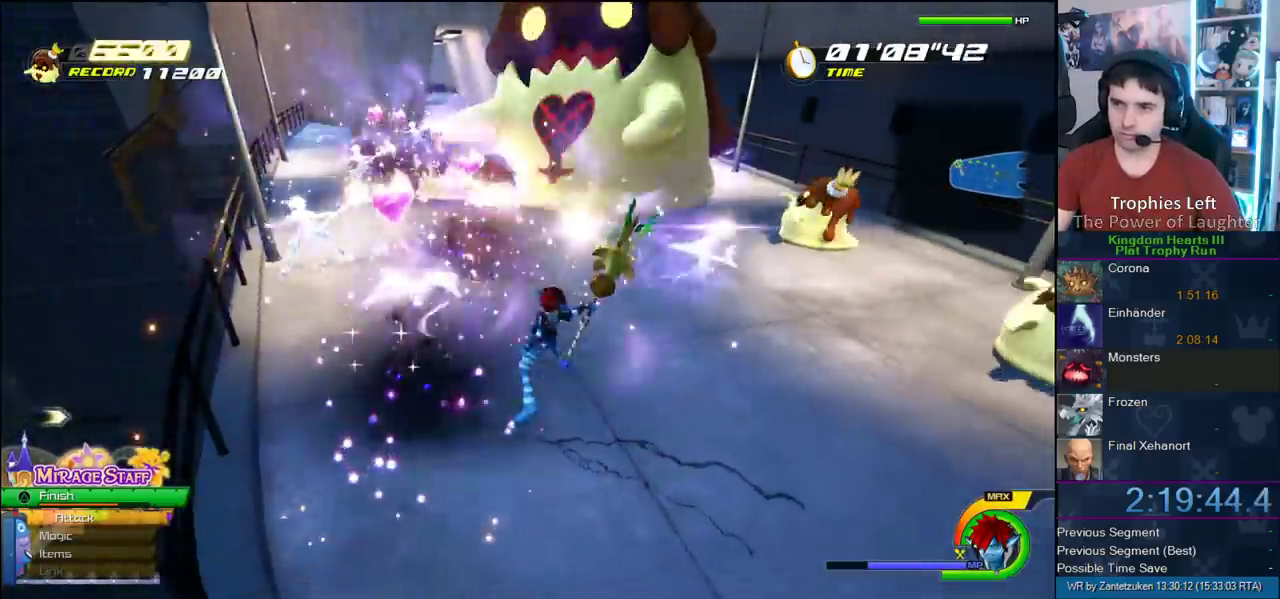
{"buttons": [], "left_stick": "up-right", "right_stick": "center"}